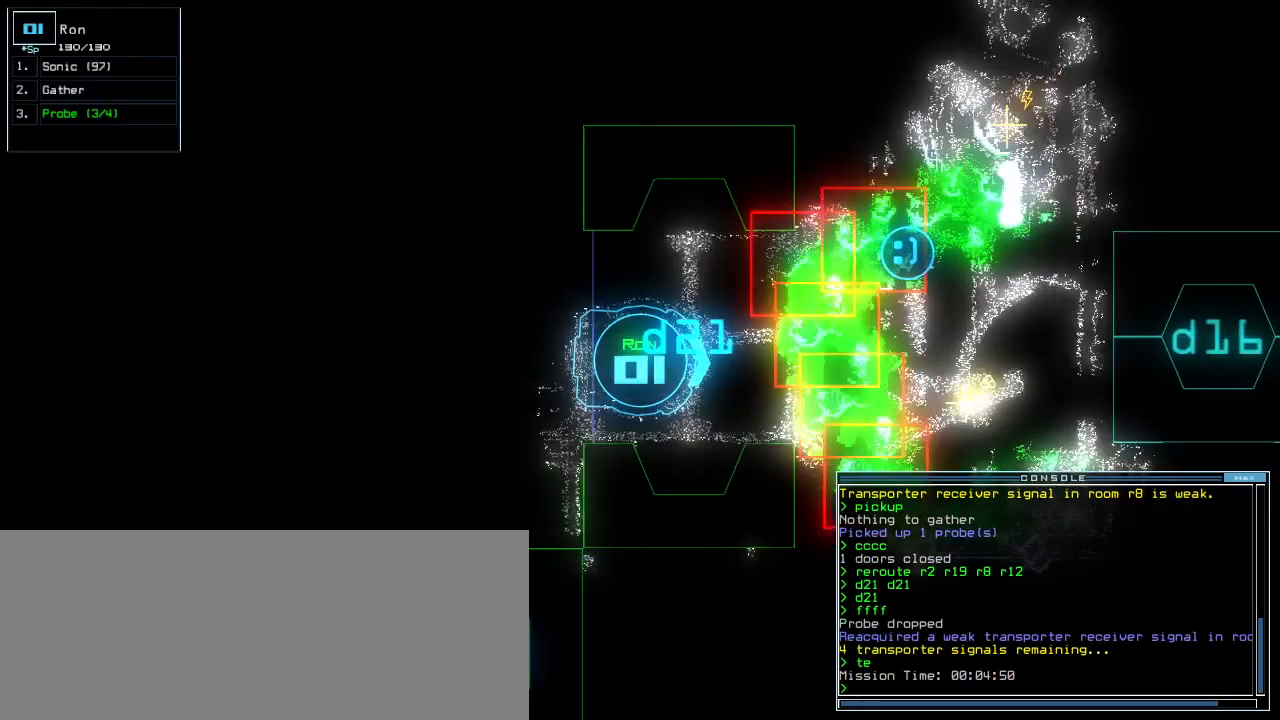
Gameplay with keyboard; each line is a JSON object with the keys held at the frame after it. "events" lists presses ("down") and releases ("up") of ".", "0", "1", "2", "3", "4", "5", "6", "7", "8", "9", "a", "b", "backspace", "c", "caps_lock", "comma", "ctrl_l", "ctrl_r", "d", "down", "e", "equals", "escape", "f", "f8", "g", "h", "i", "j", "k", "l", "left", "m", "minus", "n", "o", "p", "q", "quote", "r", "return", "right", "s", "semicolon", "shift_l", "shift_r", "space", "t", "tab", "tilde", "u", "up", "v", "w", "x", "y" and "z" between this image and that frame as [ms after this image, input, new state], when the widget could be followed in between. No other keys are recorded. Mouse input is not recorded.
{"keys": [], "events": []}
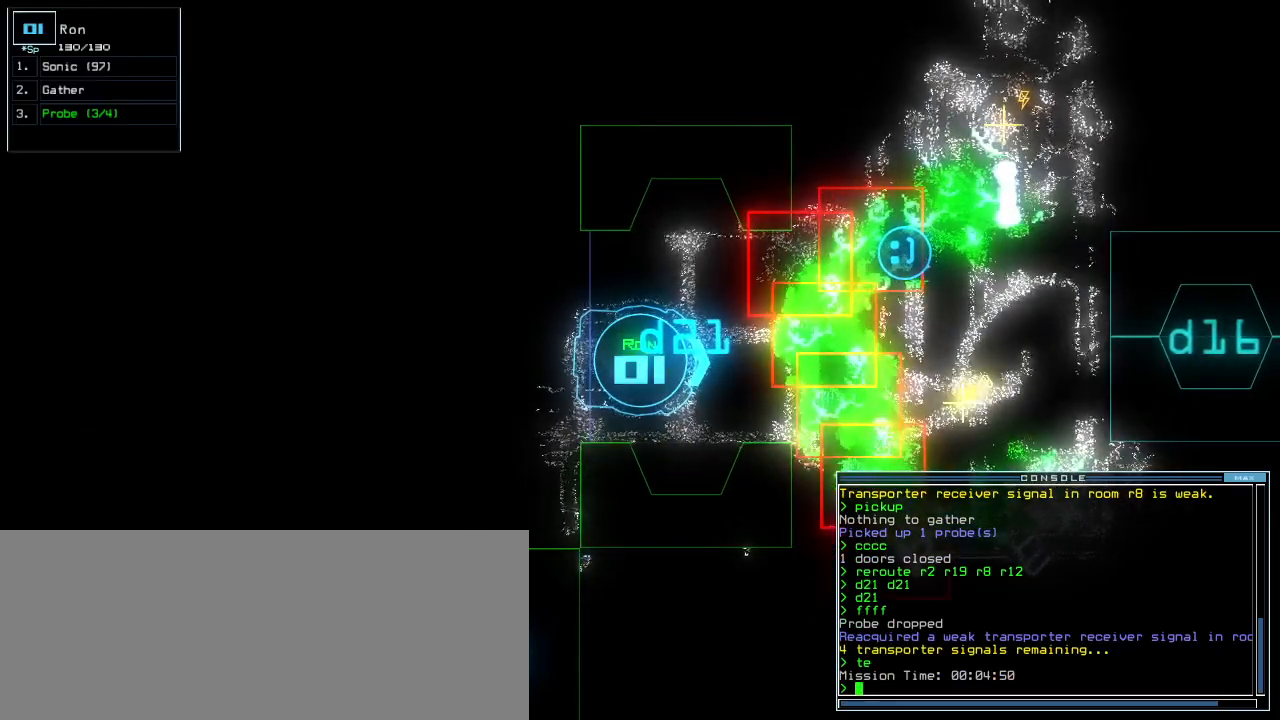
{"keys": [], "events": []}
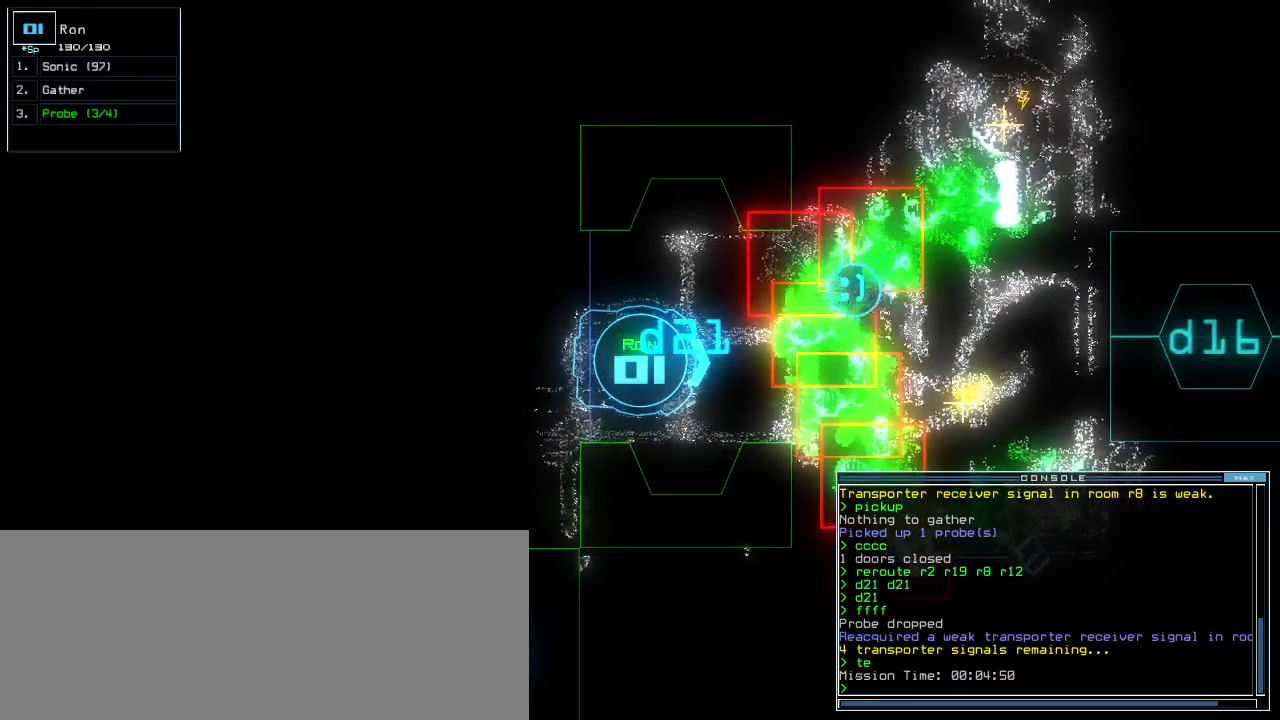
{"keys": [], "events": [[20, "p", "down"], [100, "i", "down"], [120, "p", "up"], [180, "i", "up"]]}
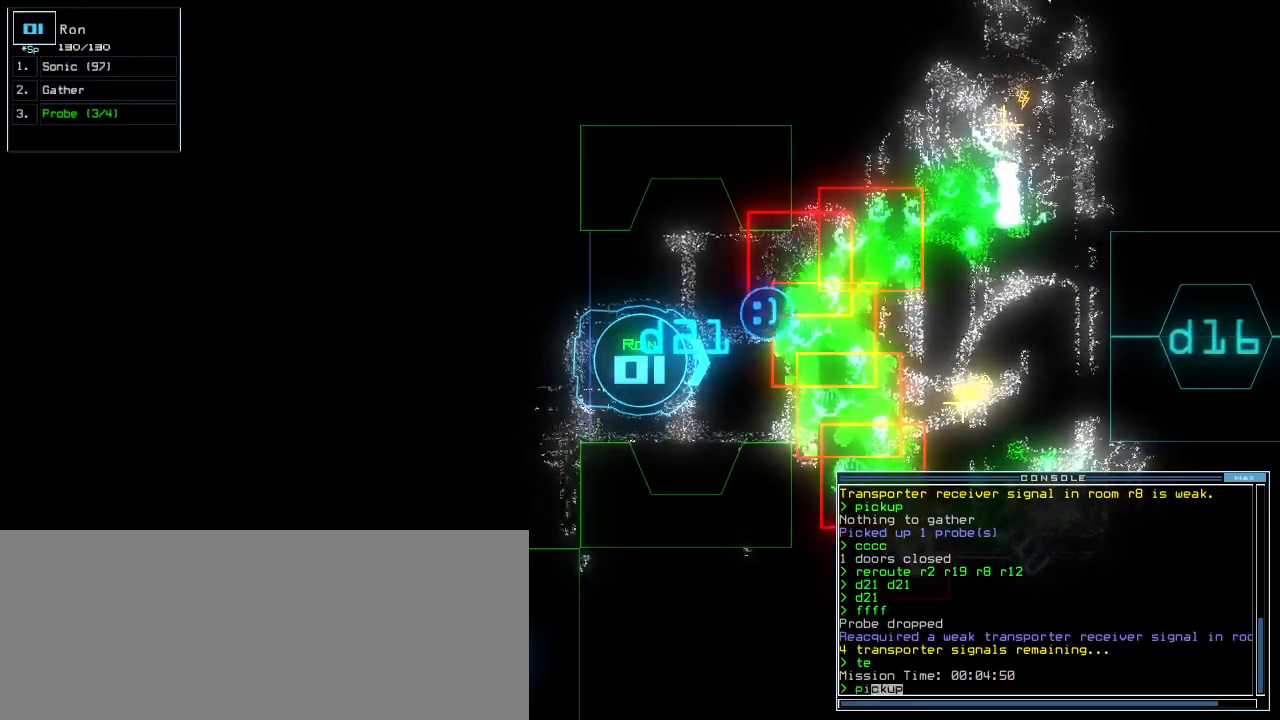
{"keys": ["down"], "events": [[120, "return", "down"], [180, "return", "up"], [320, "down", "down"]]}